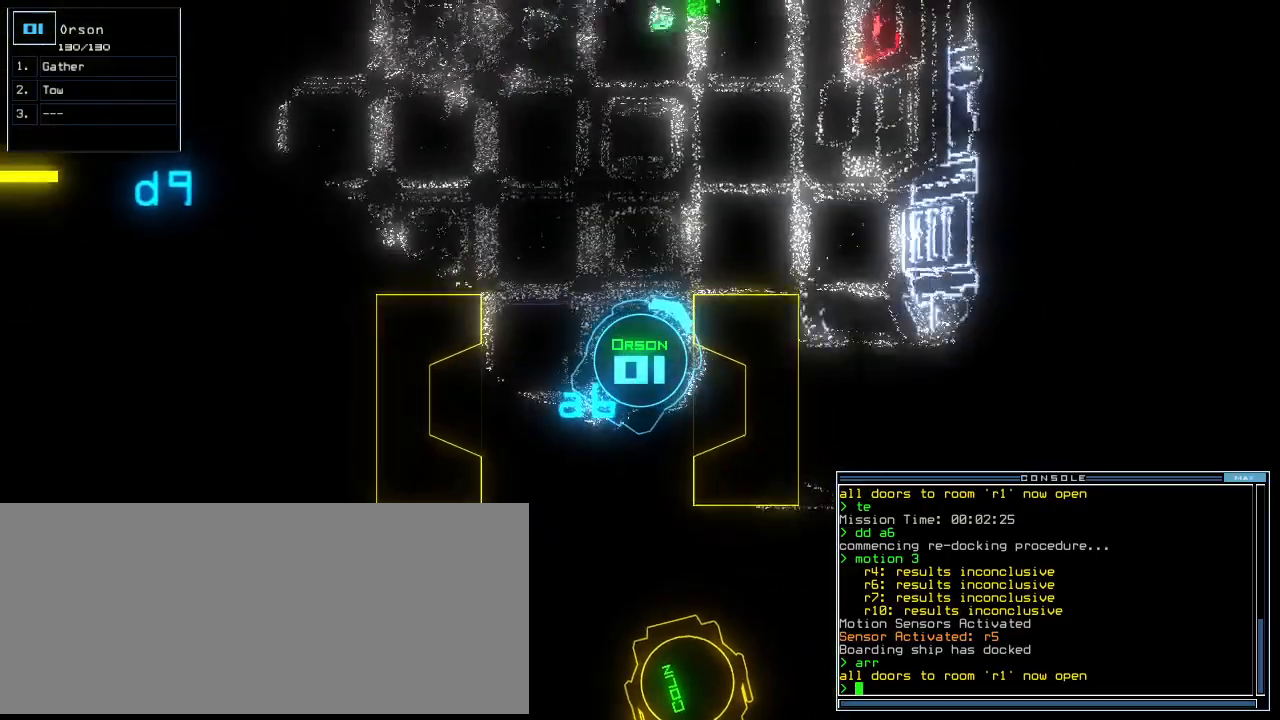
Gameplay with keyboard; each line is a JSON object with the keys held at the frame after it. "events" lists presses ("down") and releases ("up") of ".", "0", "1", "2", "3", "4", "5", "6", "7", "8", "9", "a", "b", "backspace", "c", "caps_lock", "comma", "ctrl_l", "ctrl_r", "d", "down", "e", "equals", "escape", "f", "f10", "g", "h", "i", "j", "k", "l", "left", "m", "minus", "n", "o", "p", "q", "quote", "r", "return", "right", "s", "semicolon", "shift_l", "shift_r", "space", "t", "tab", "tilde", "u", "up", "v", "w", "x", "y" and "z" between this image and that frame as [ms after this image, input, new state], when the widget could be followed in between. No other keys are recorded. Mouse input is not recorded. Not read: other_keys.
{"keys": ["up"], "events": [[200, "left", "up"]]}
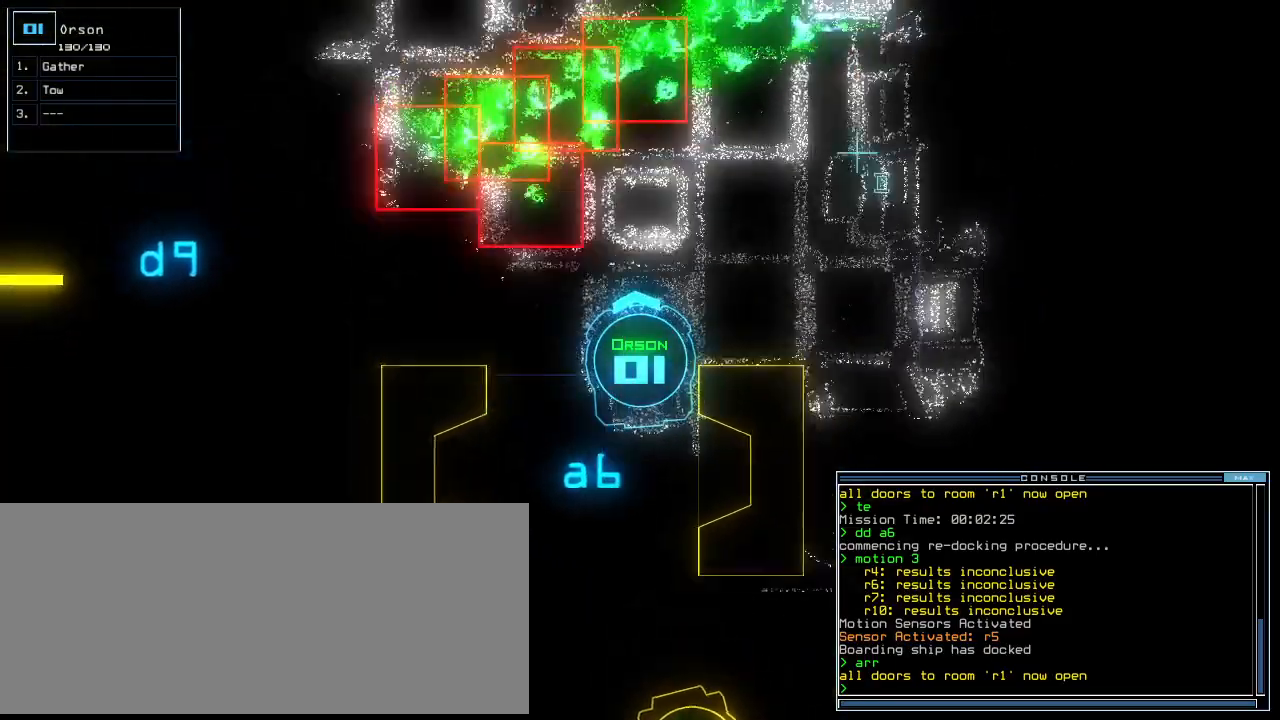
{"keys": ["down"], "events": [[60, "up", "up"], [100, "down", "down"]]}
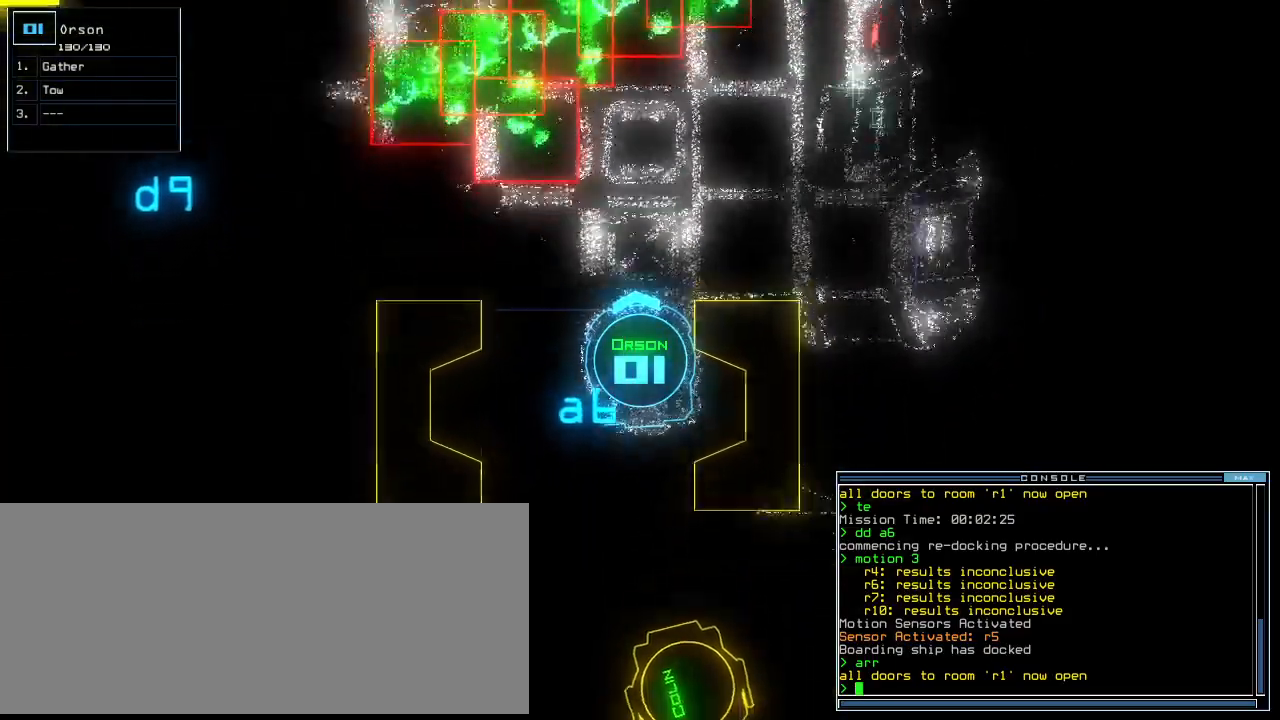
{"keys": ["down", "left"], "events": [[20, "right", "down"], [340, "right", "up"], [480, "left", "down"]]}
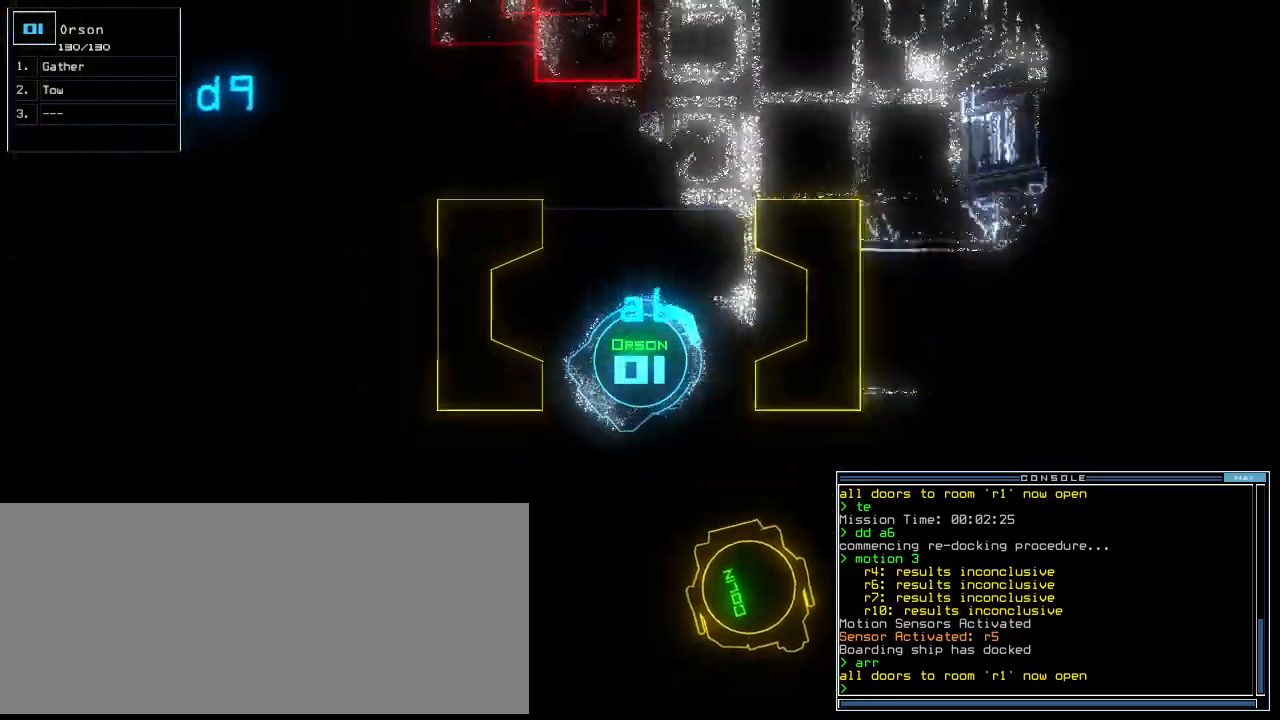
{"keys": ["a", "down"], "events": [[60, "left", "up"], [140, "left", "down"], [220, "left", "up"], [360, "r", "down"], [400, "a", "down"], [440, "r", "up"]]}
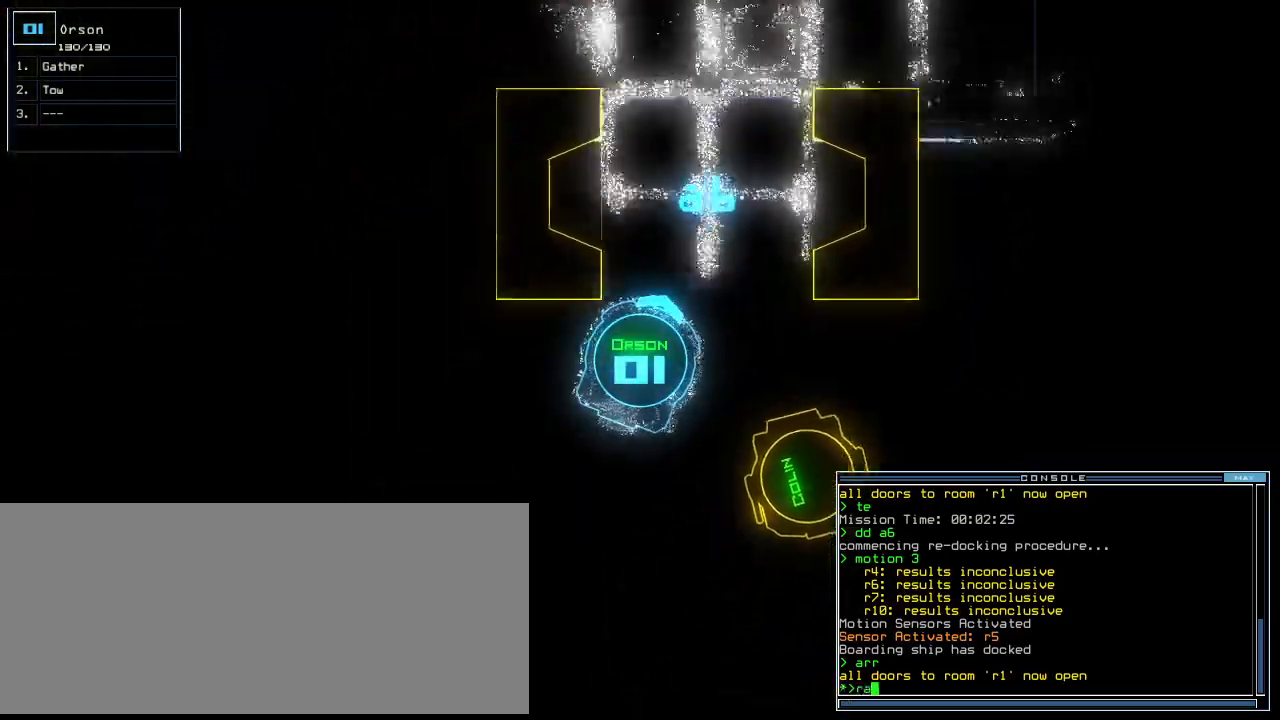
{"keys": [], "events": [[40, "a", "up"], [140, "return", "down"], [220, "return", "up"], [240, "space", "down"], [260, "down", "up"], [340, "space", "up"]]}
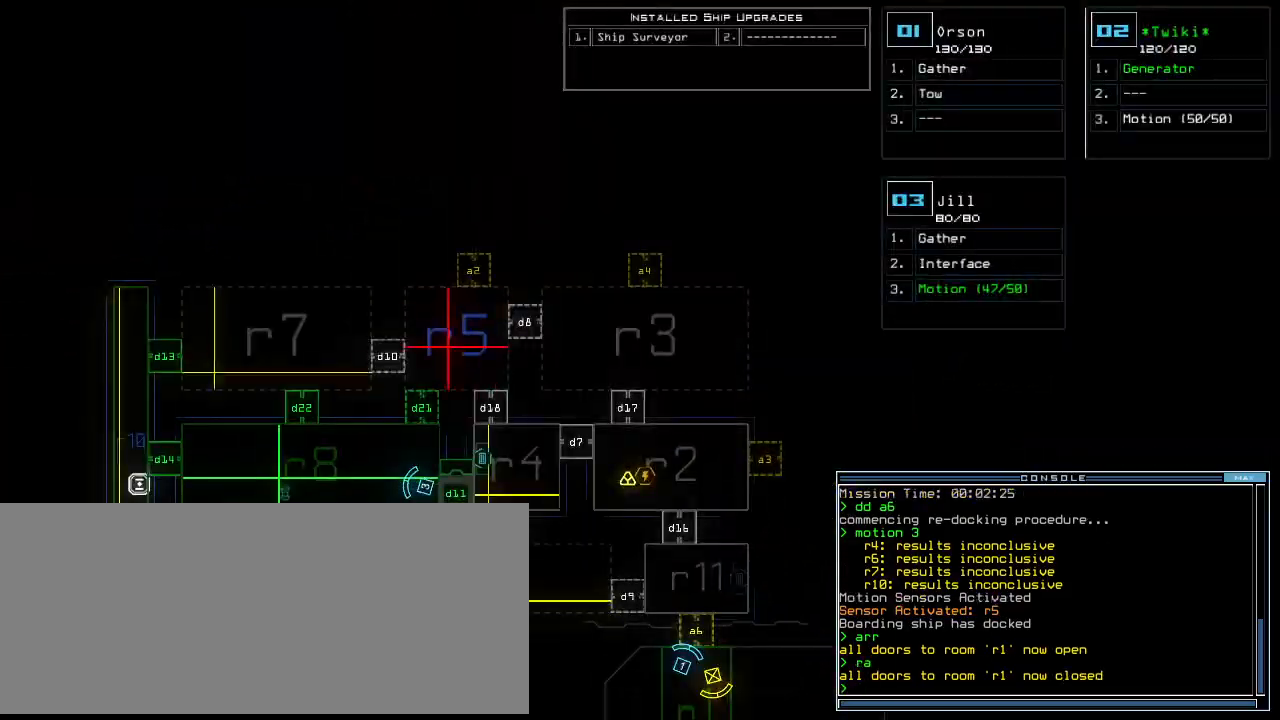
{"keys": []}
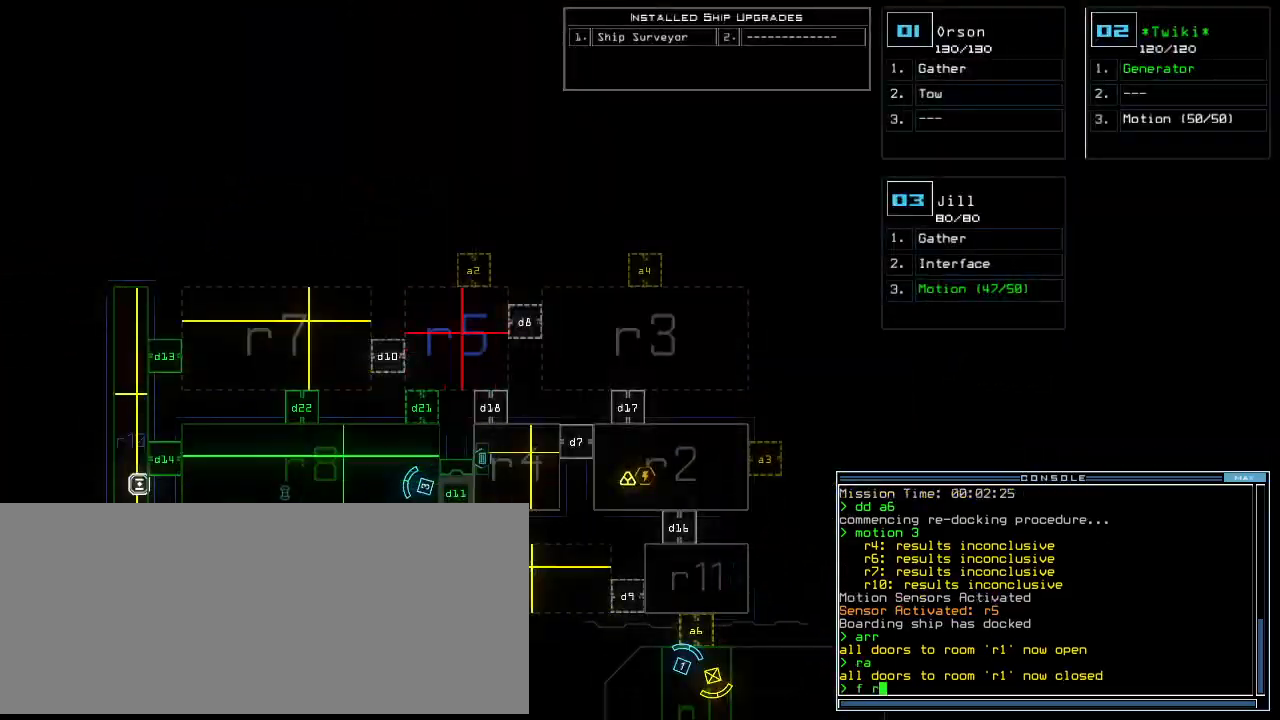
{"keys": [], "events": [[100, "1", "down"], [160, "1", "up"], [200, "1", "down"], [260, "return", "down"], [280, "1", "up"], [320, "return", "up"]]}
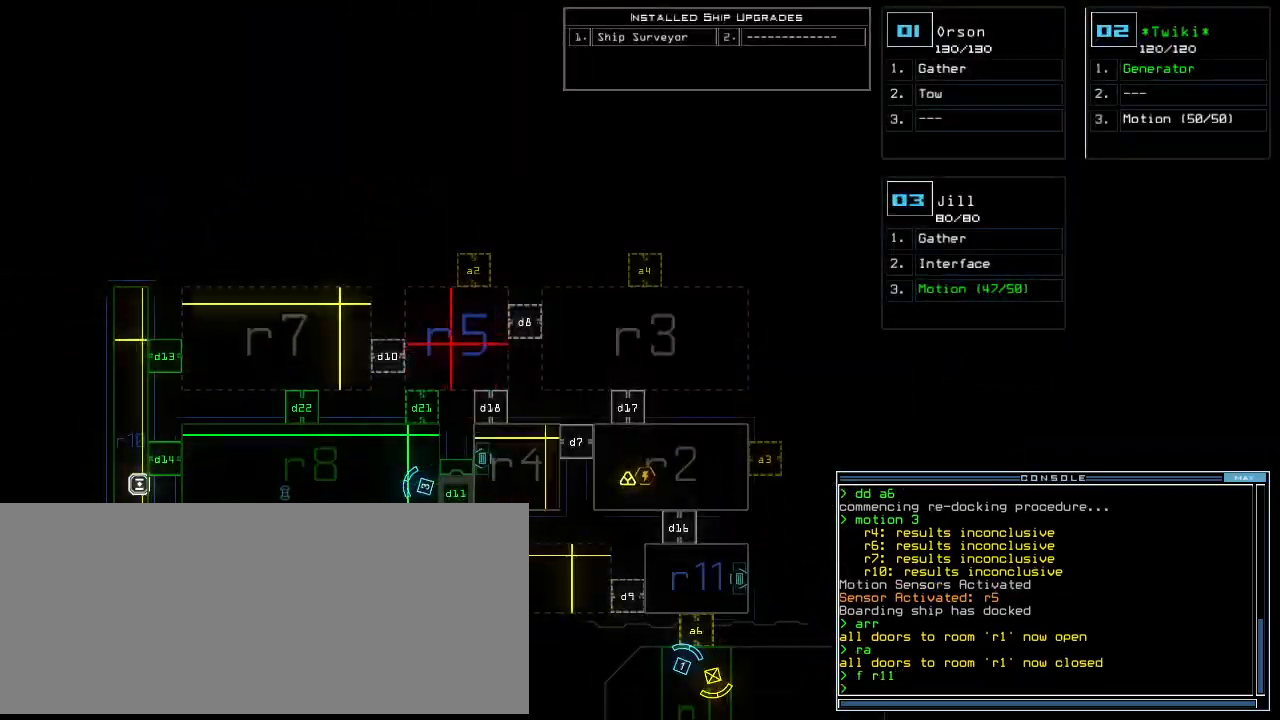
{"keys": []}
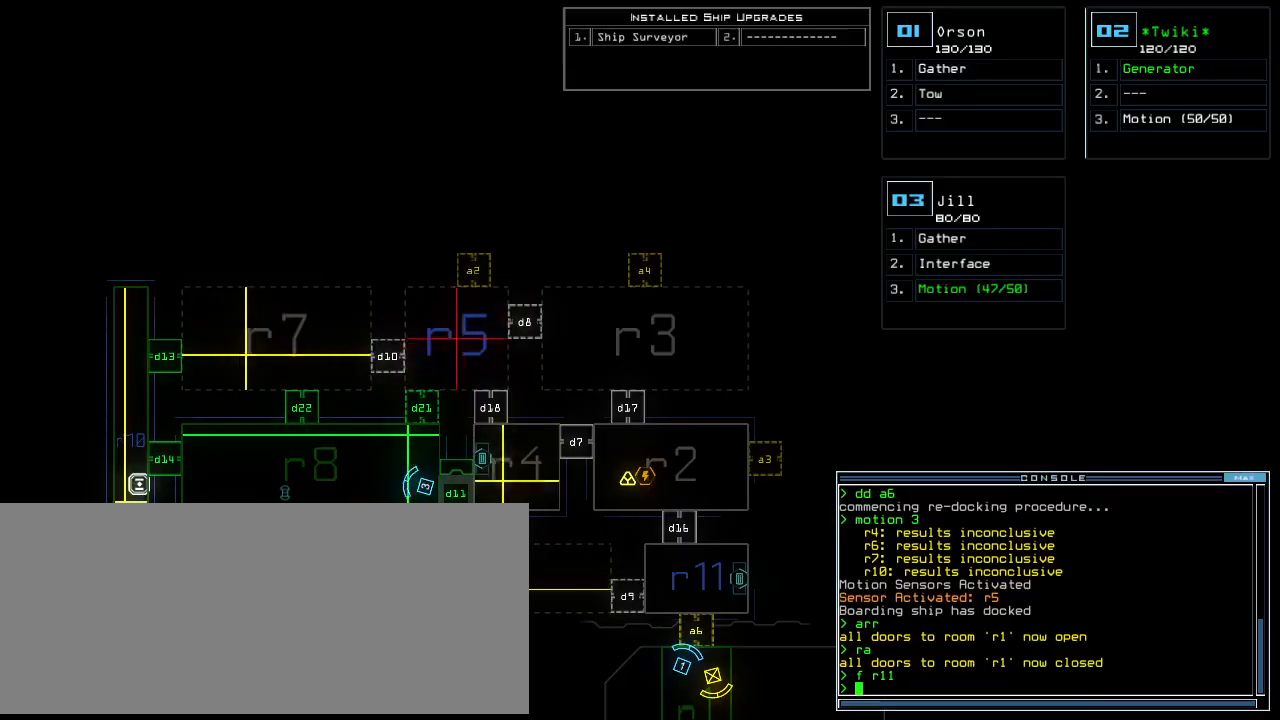
{"keys": ["up"], "events": [[140, "3", "down"], [140, "right", "down"], [160, "up", "down"], [220, "3", "up"], [320, "right", "up"], [340, "left", "down"], [440, "left", "up"]]}
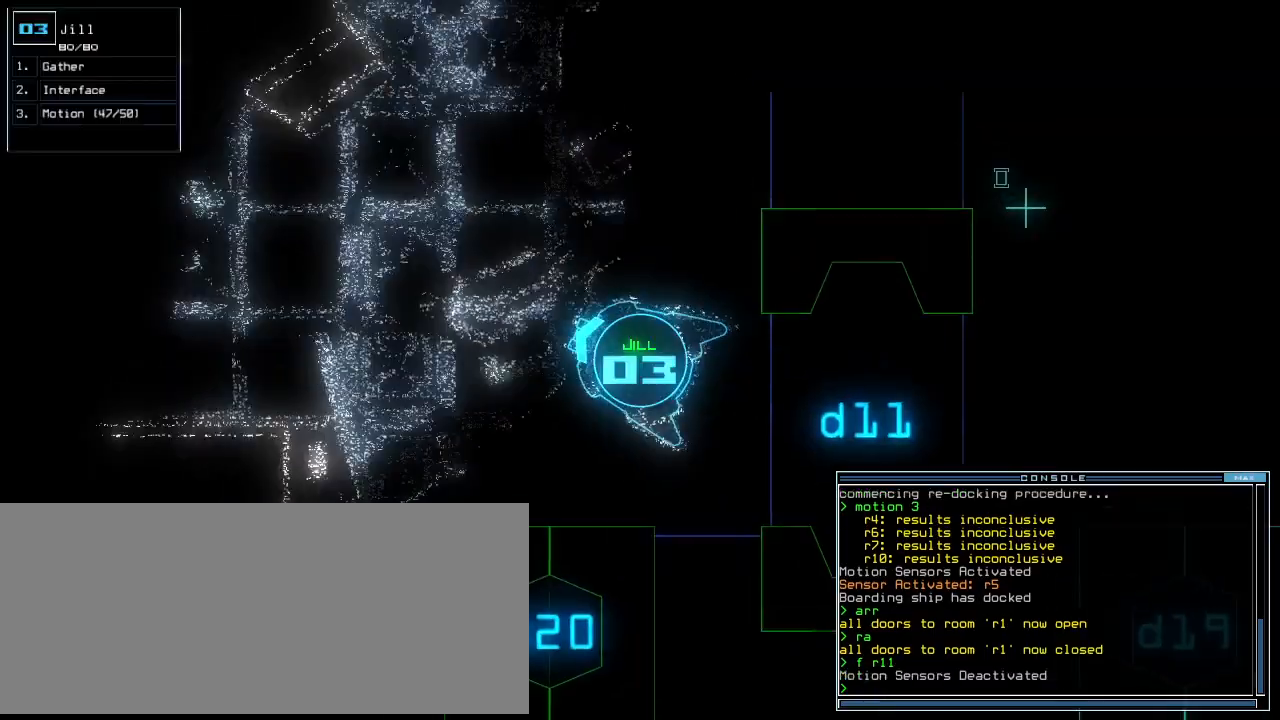
{"keys": ["up"], "events": [[420, "left", "down"], [480, "left", "up"]]}
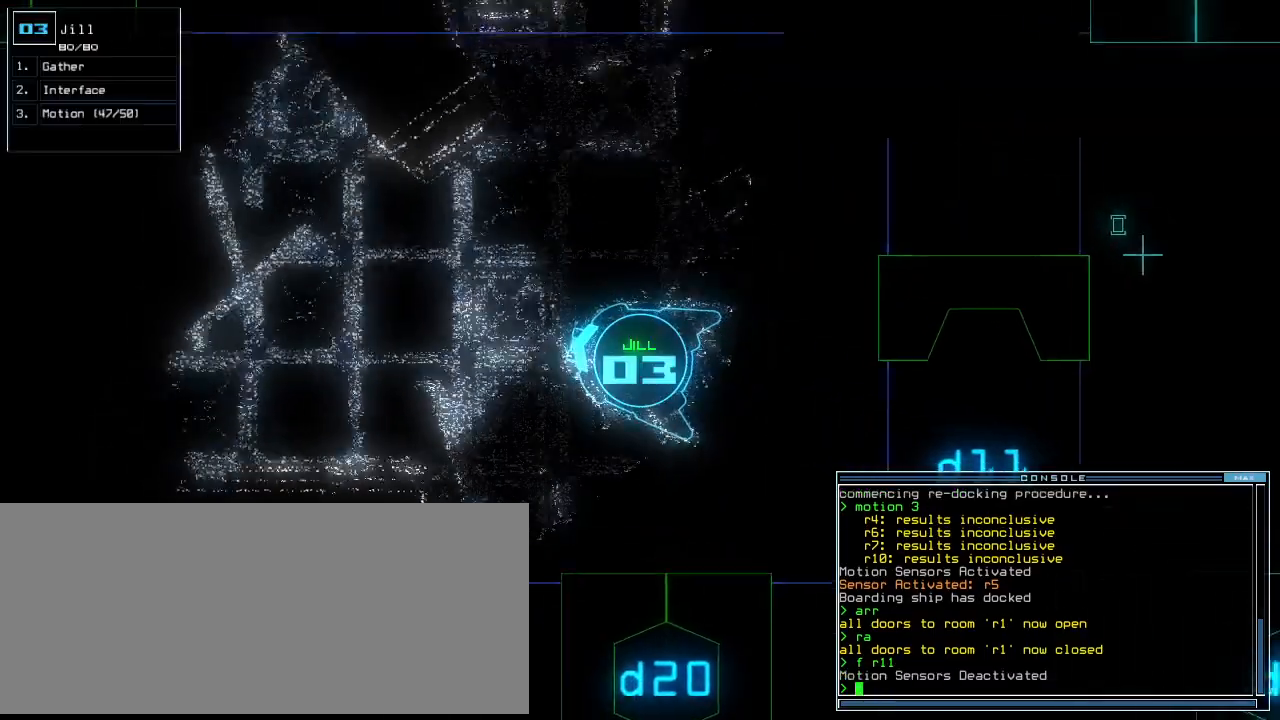
{"keys": ["up"], "events": []}